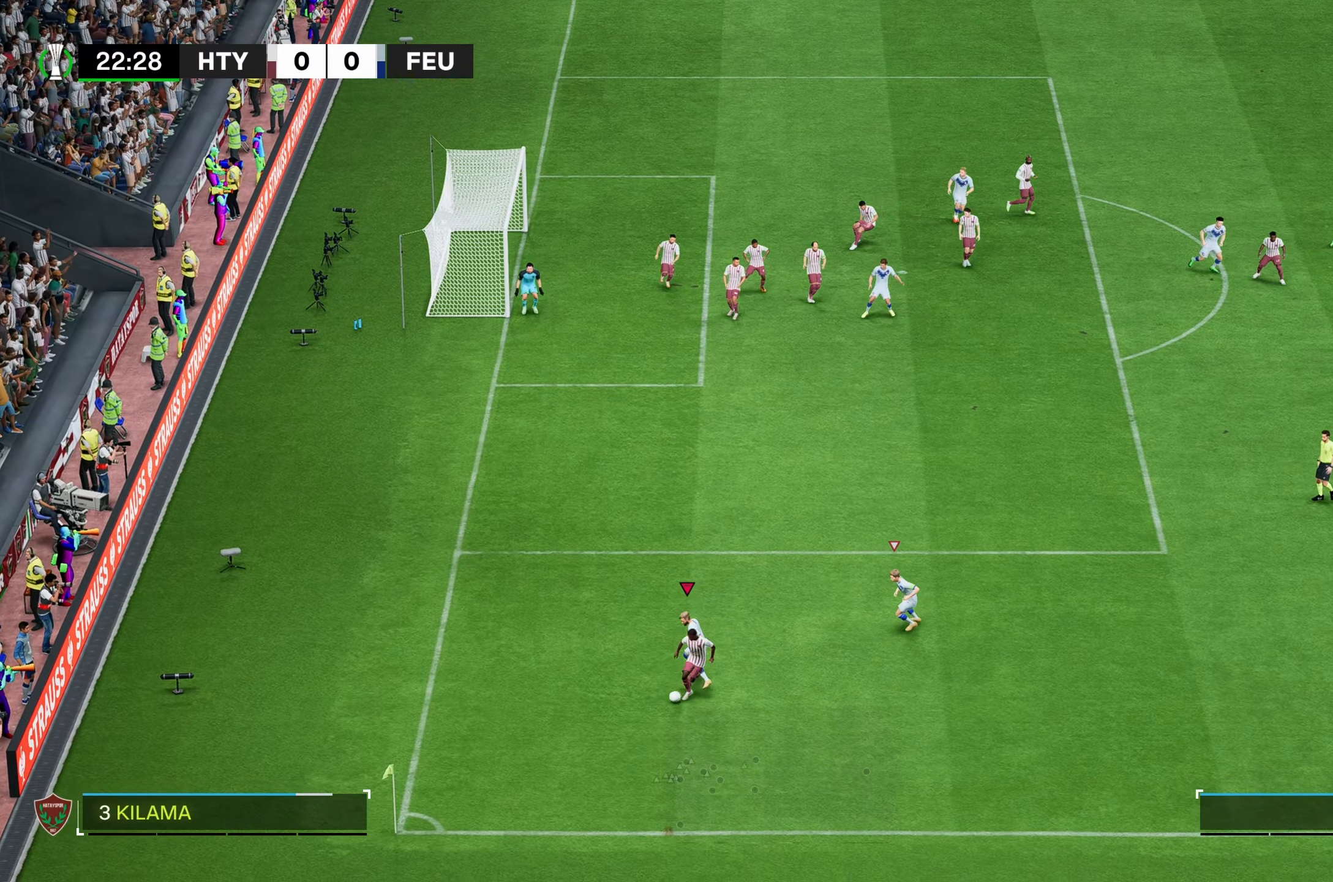
Gameplay with a controller (Xbox layout); each line is a JSON object with the inputs held at the frame after it. "events" lists button and stick changes between this image and that frame as [ms after this image, input, new state], when the widget could be followed in between. Not read: L2 L3 R3.
{"buttons": ["R2"], "left_stick": "down-right", "right_stick": "center", "events": [[116, "left_stick", "down"], [250, "R2", "down"], [283, "left_stick", "down-right"]]}
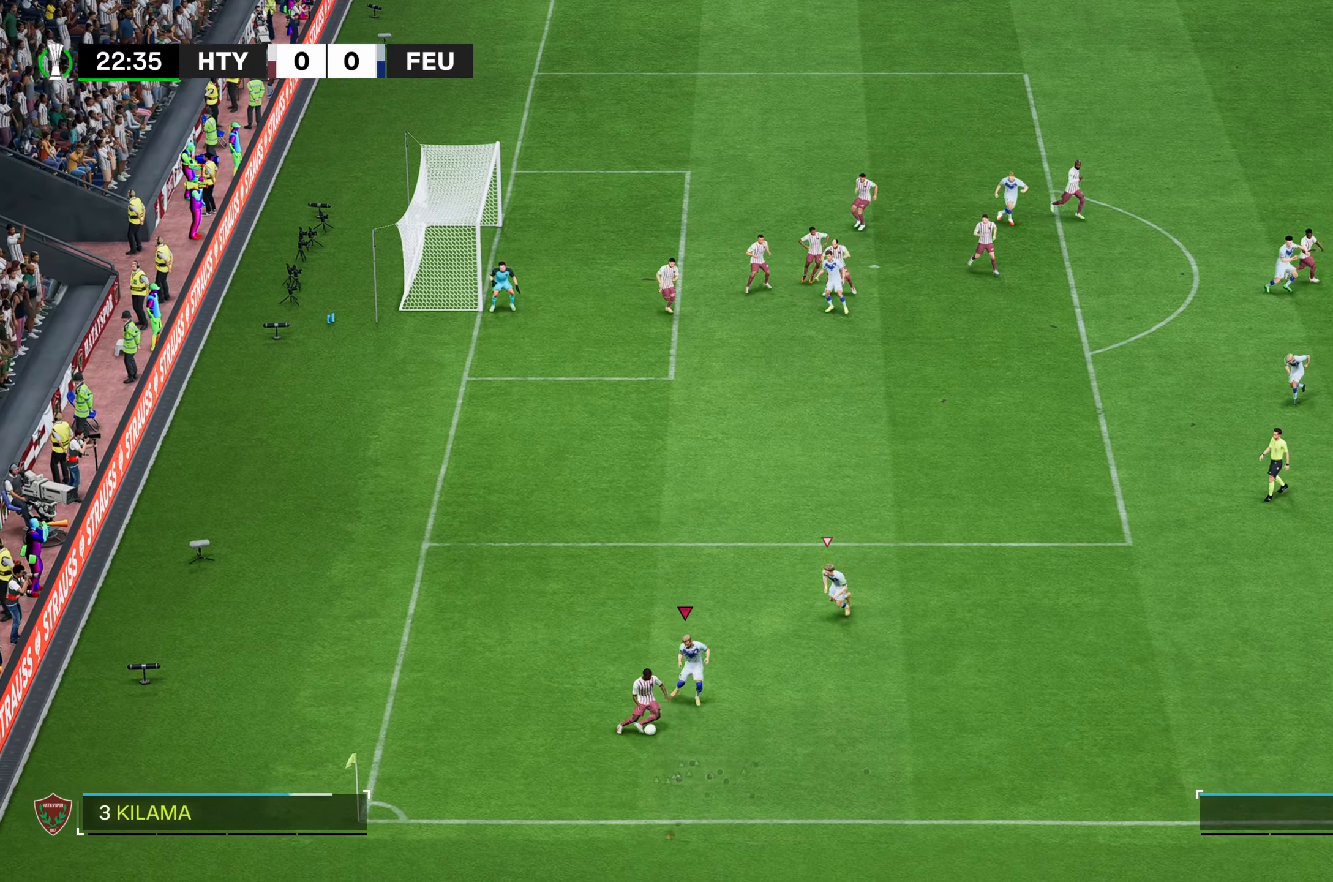
{"buttons": [], "left_stick": "down-left", "right_stick": "center", "events": [[283, "left_stick", "down"], [433, "left_stick", "down-left"], [483, "R2", "up"]]}
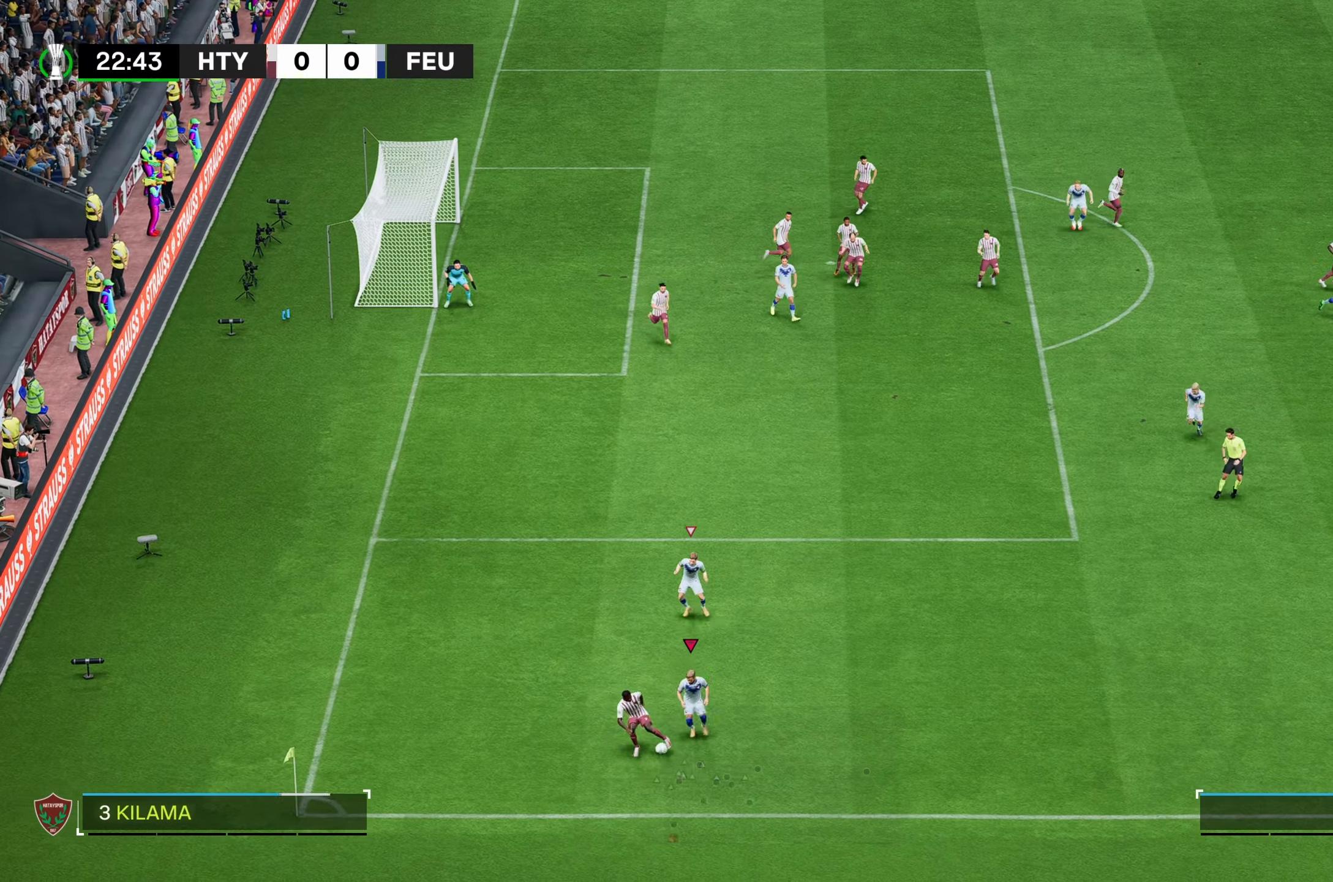
{"buttons": [], "left_stick": "up-left", "right_stick": "center", "events": [[83, "left_stick", "left"], [383, "left_stick", "up-left"]]}
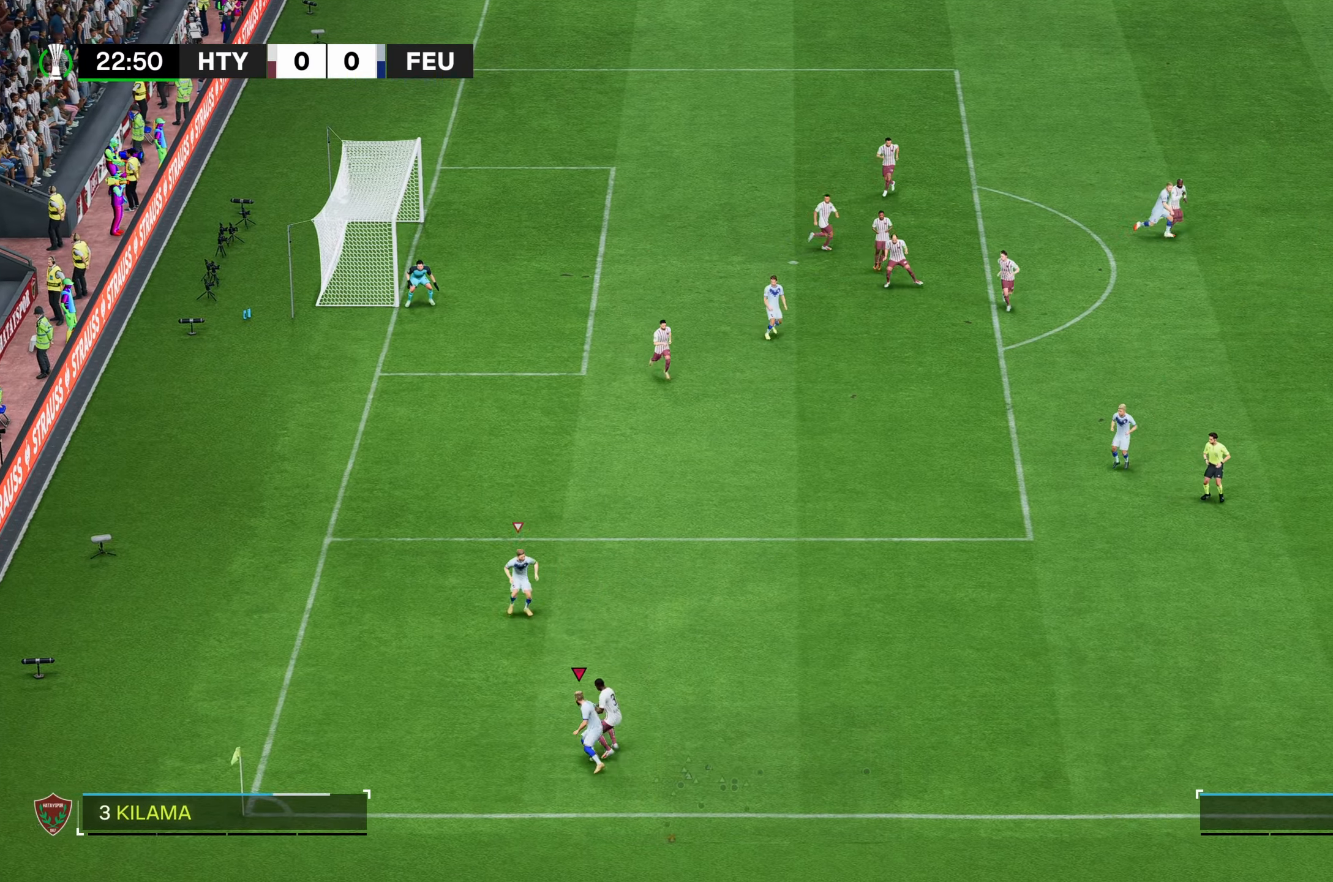
{"buttons": ["B", "R2"], "left_stick": "up-right", "right_stick": "center", "events": [[50, "left_stick", "up"], [117, "R2", "down"], [150, "left_stick", "up-right"], [450, "B", "down"]]}
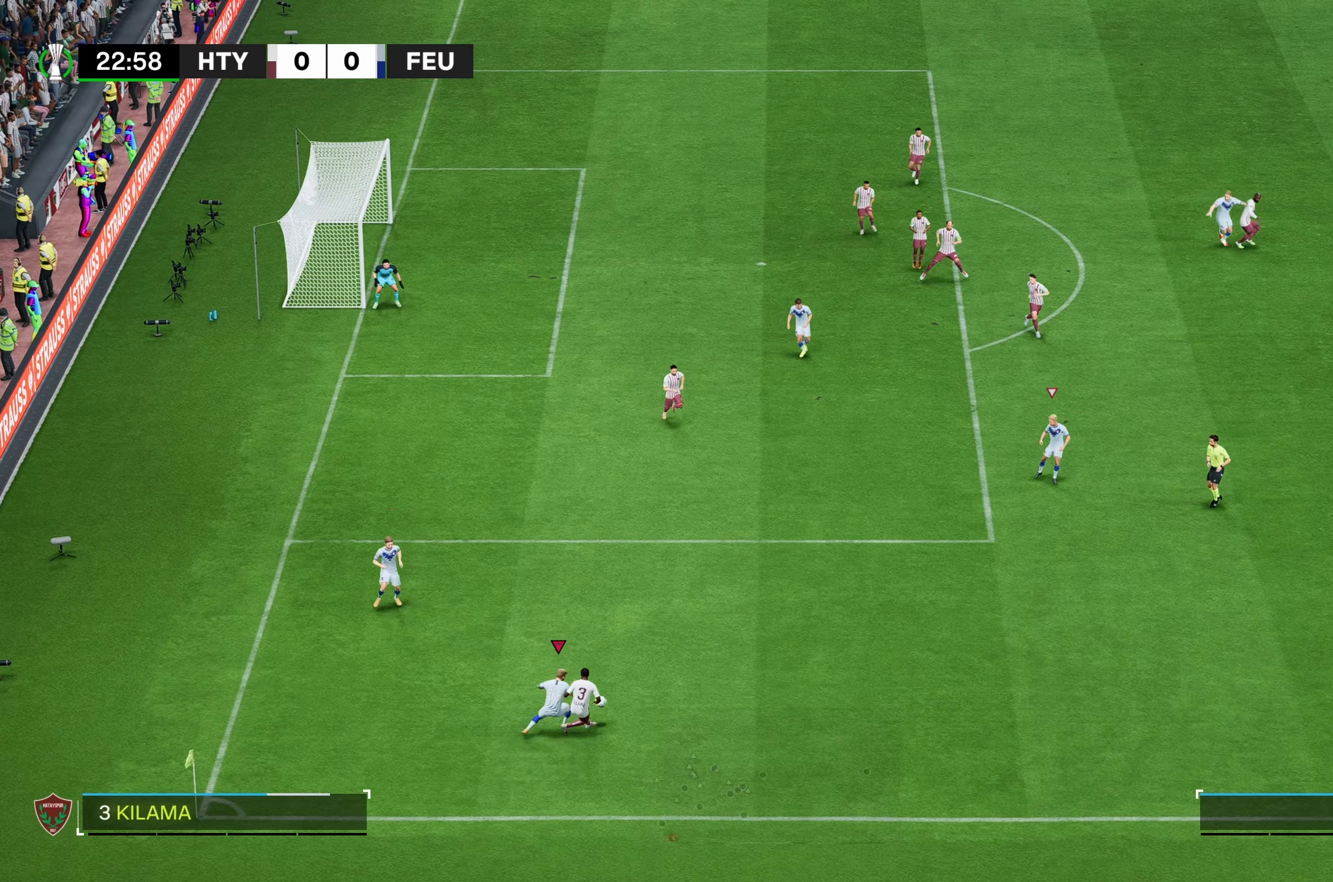
{"buttons": ["R2"], "left_stick": "right", "right_stick": "center", "events": [[150, "left_stick", "right"], [417, "B", "up"]]}
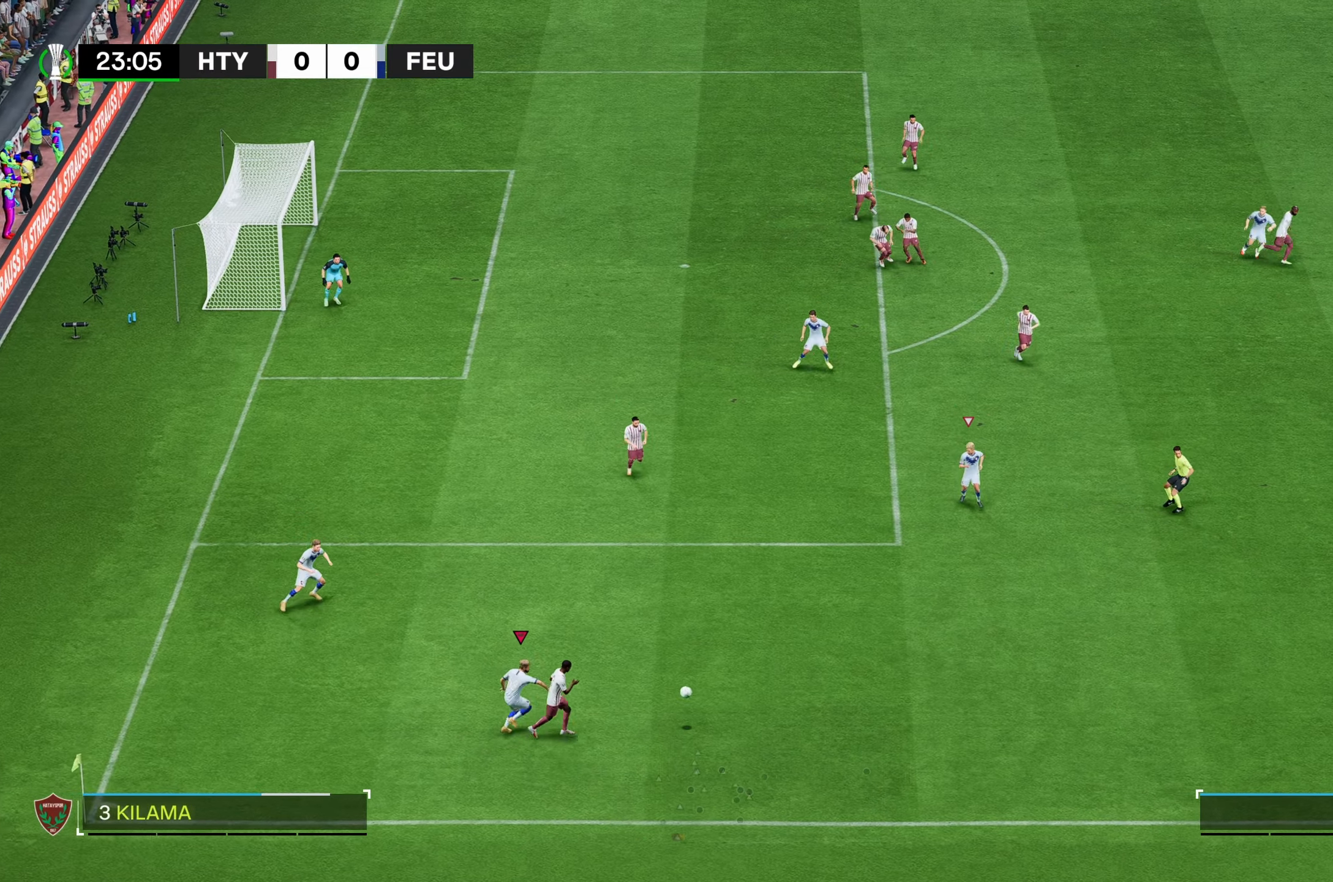
{"buttons": ["R2"], "left_stick": "right", "right_stick": "center", "events": []}
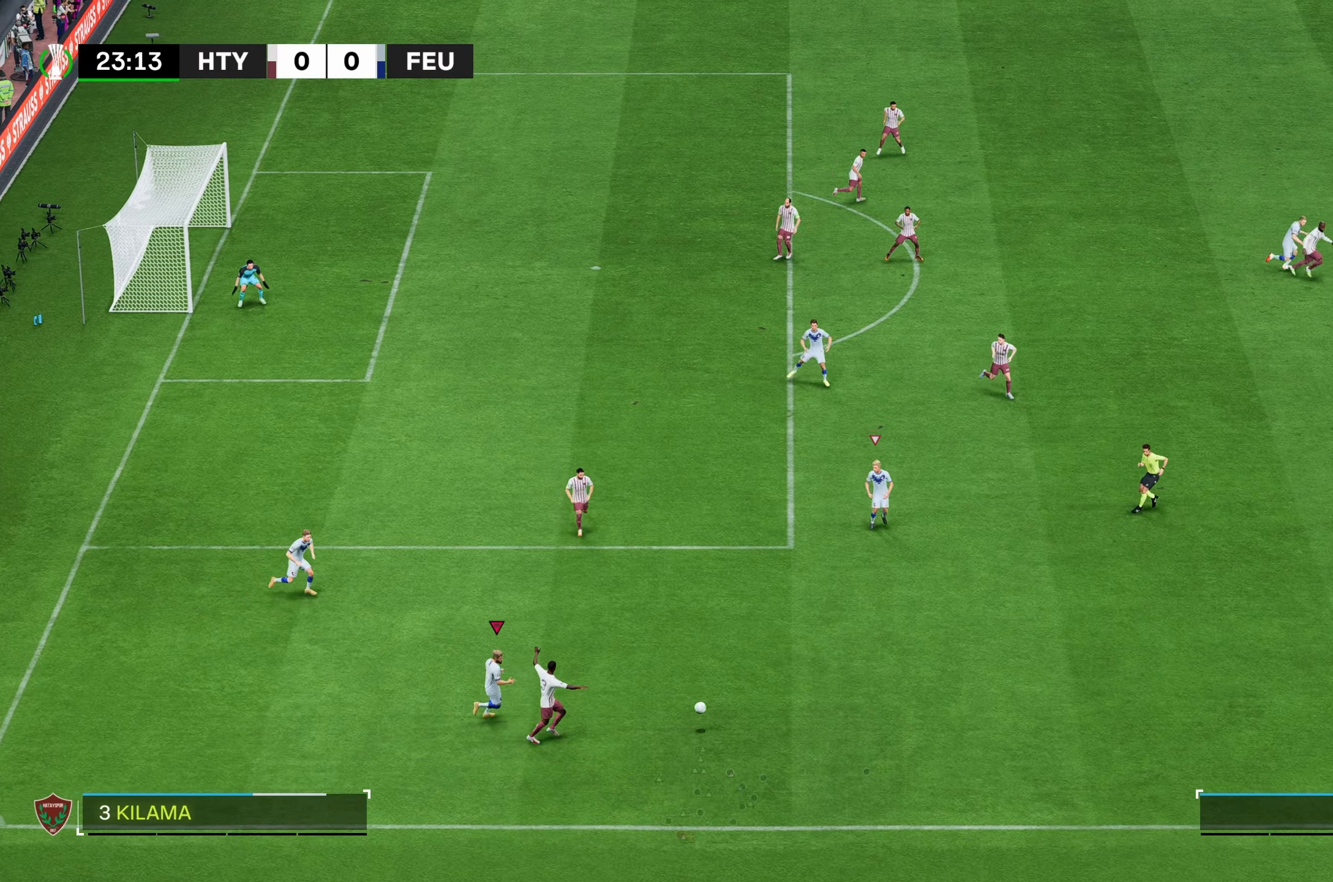
{"buttons": ["R2"], "left_stick": "right", "right_stick": "center", "events": []}
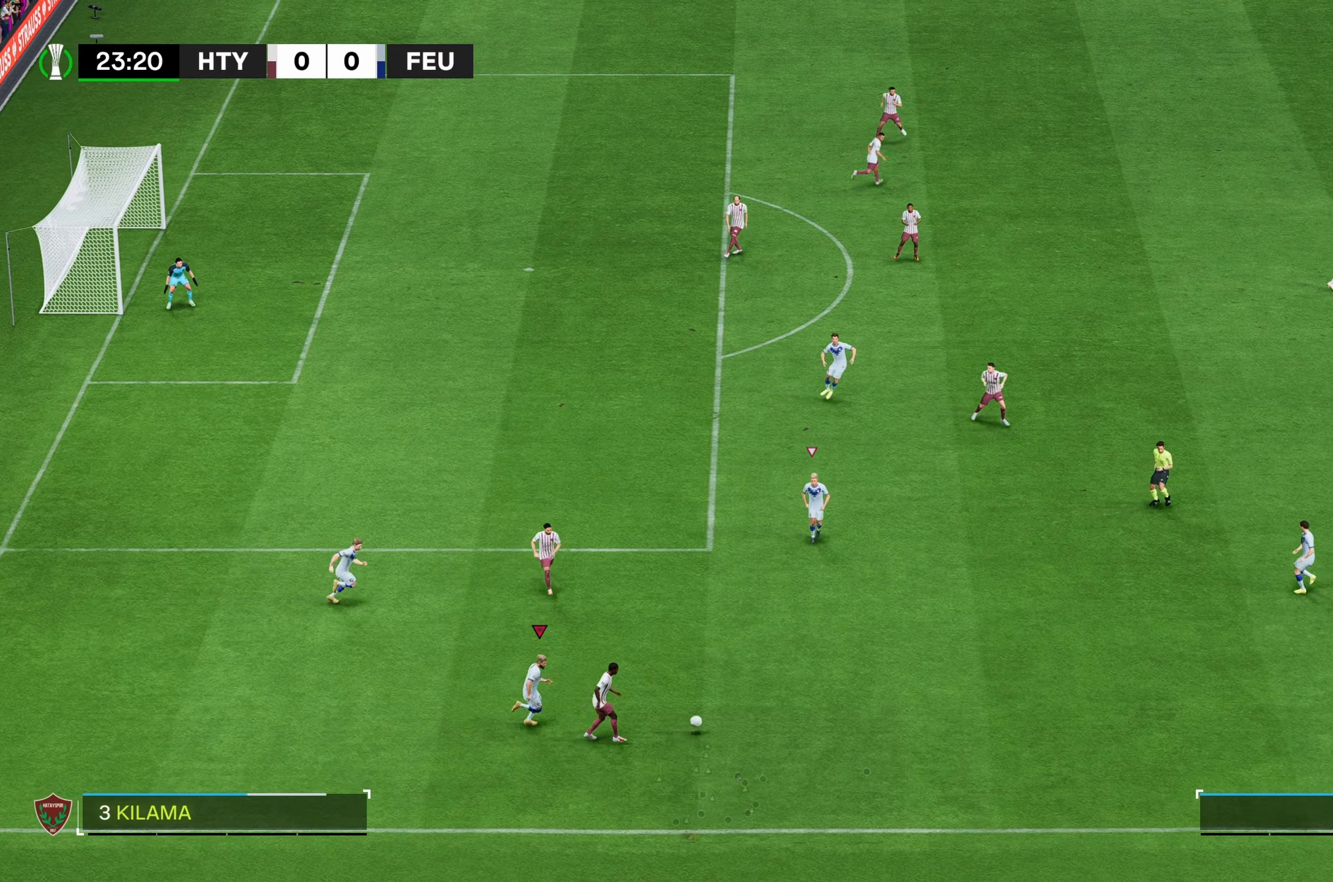
{"buttons": ["R2"], "left_stick": "right", "right_stick": "center", "events": []}
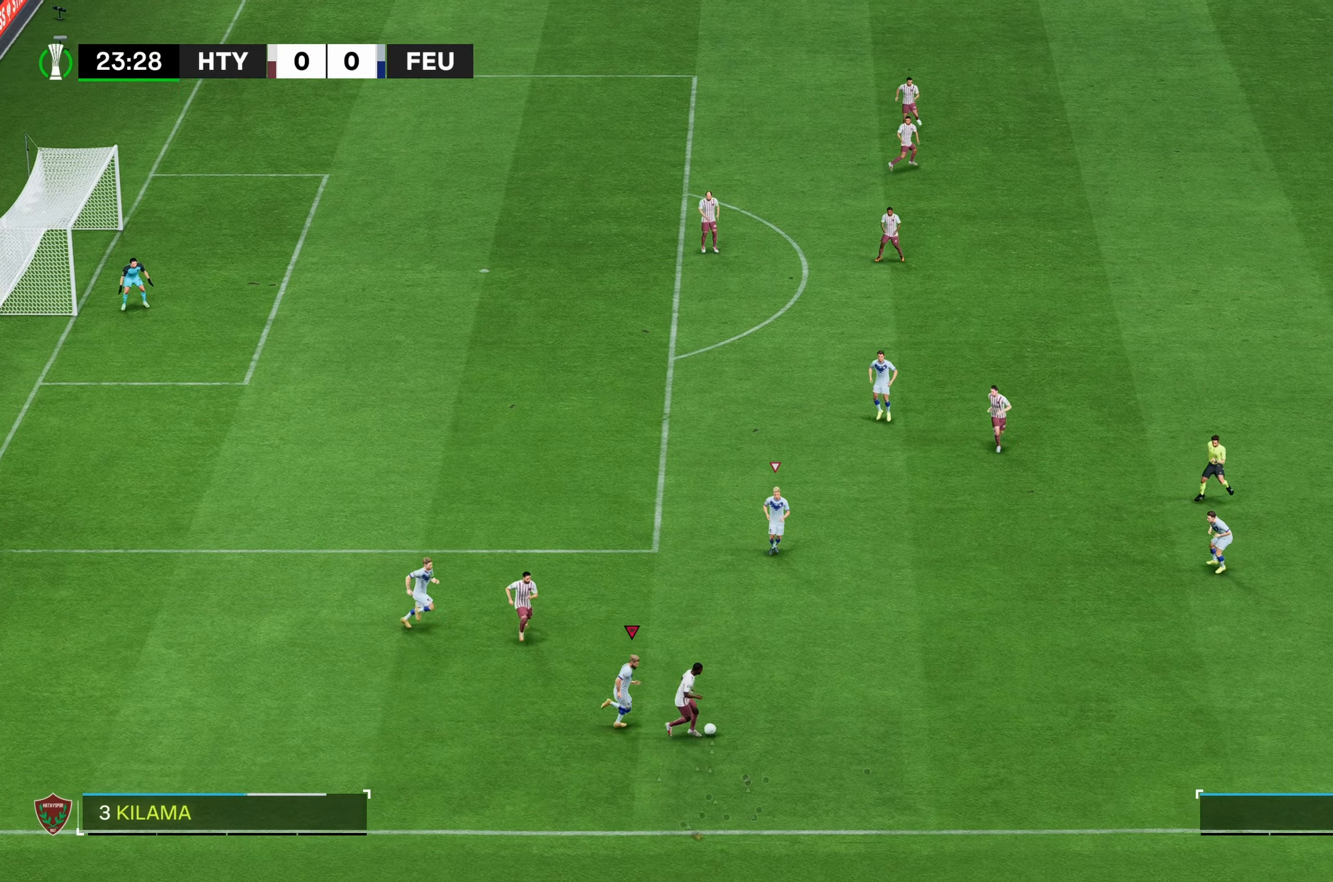
{"buttons": ["B", "R2"], "left_stick": "right", "right_stick": "center", "events": [[83, "B", "down"]]}
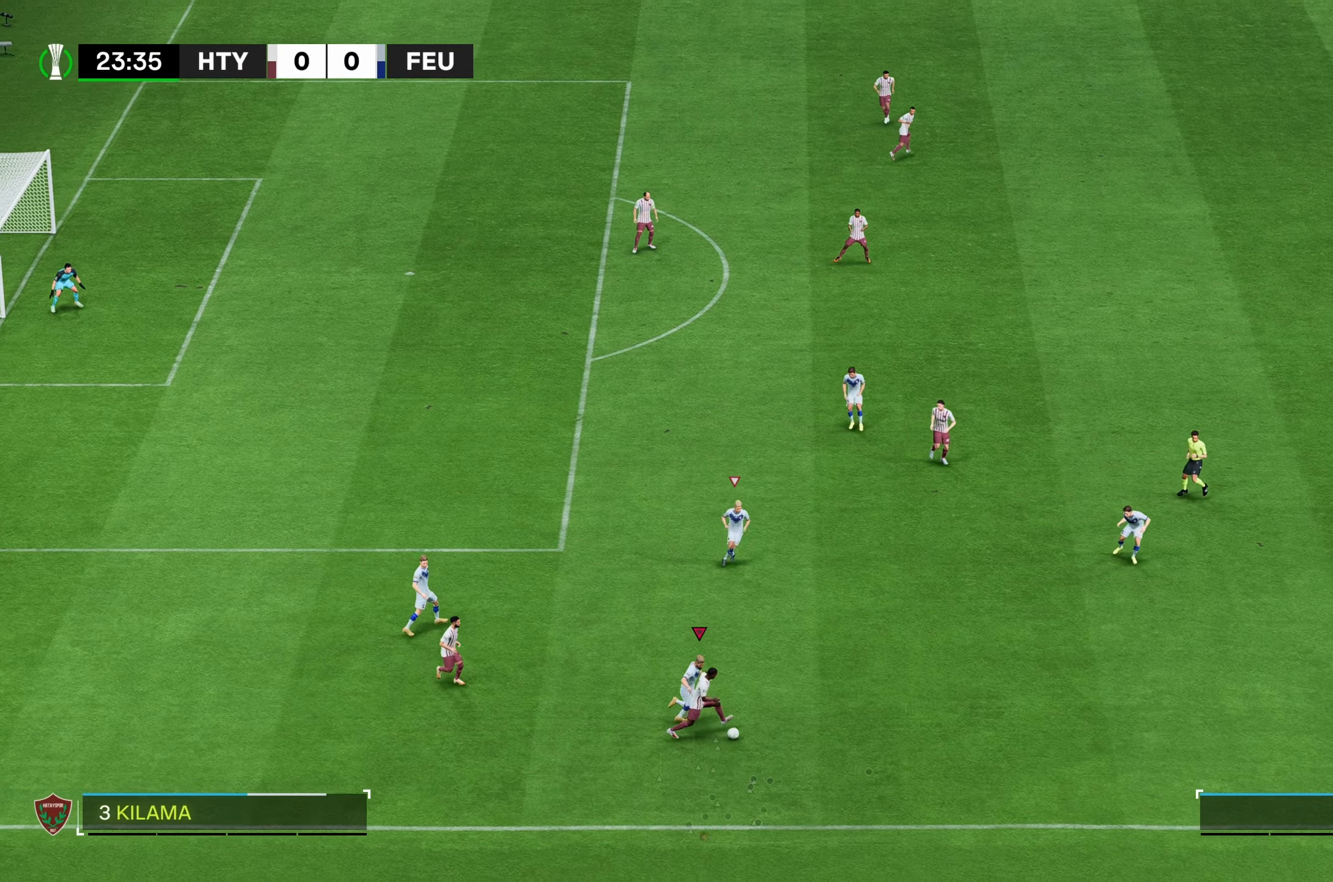
{"buttons": ["R2"], "left_stick": "down-right", "right_stick": "center", "events": [[433, "left_stick", "down-right"], [467, "B", "up"]]}
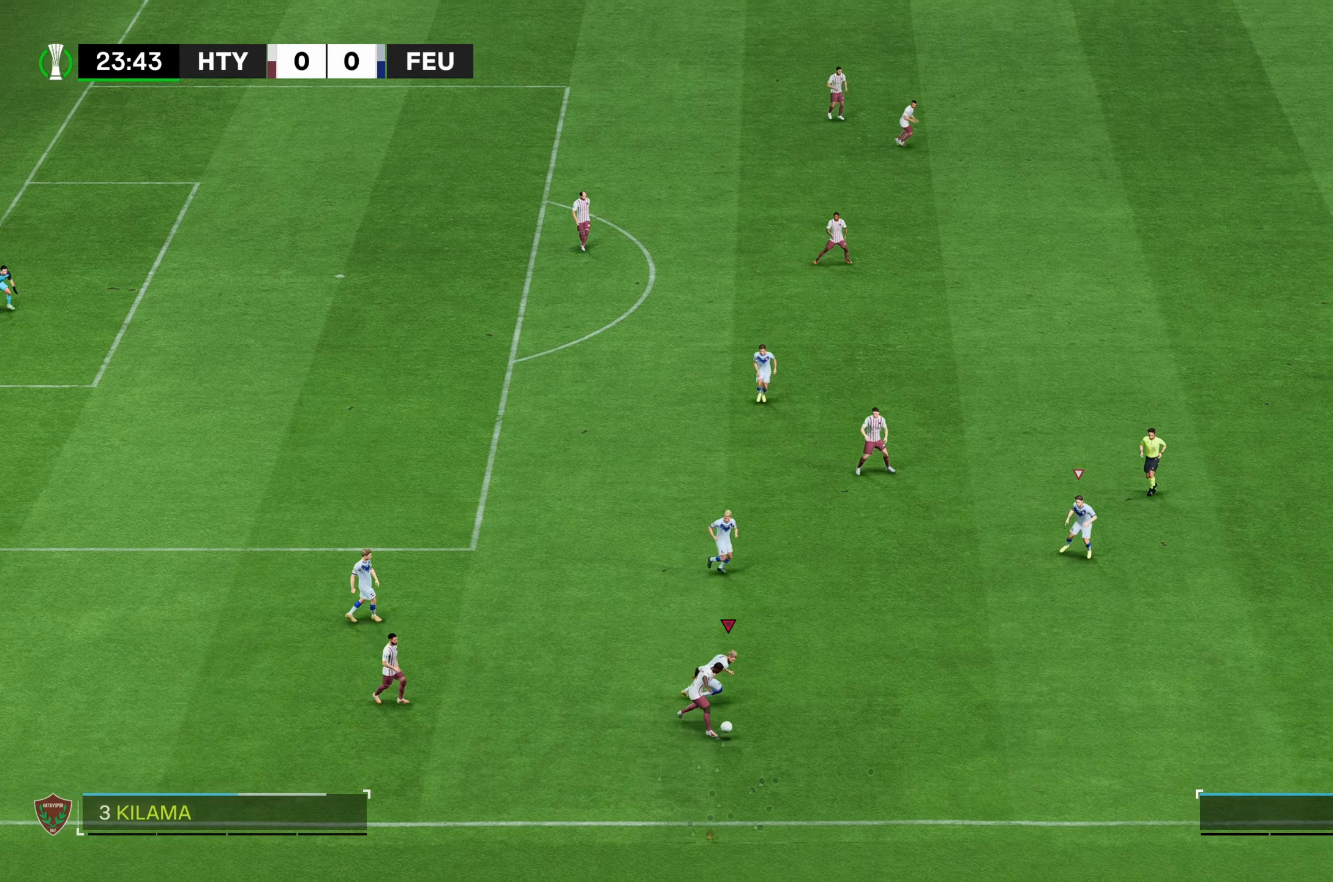
{"buttons": ["R2"], "left_stick": "down", "right_stick": "center", "events": [[100, "left_stick", "down"]]}
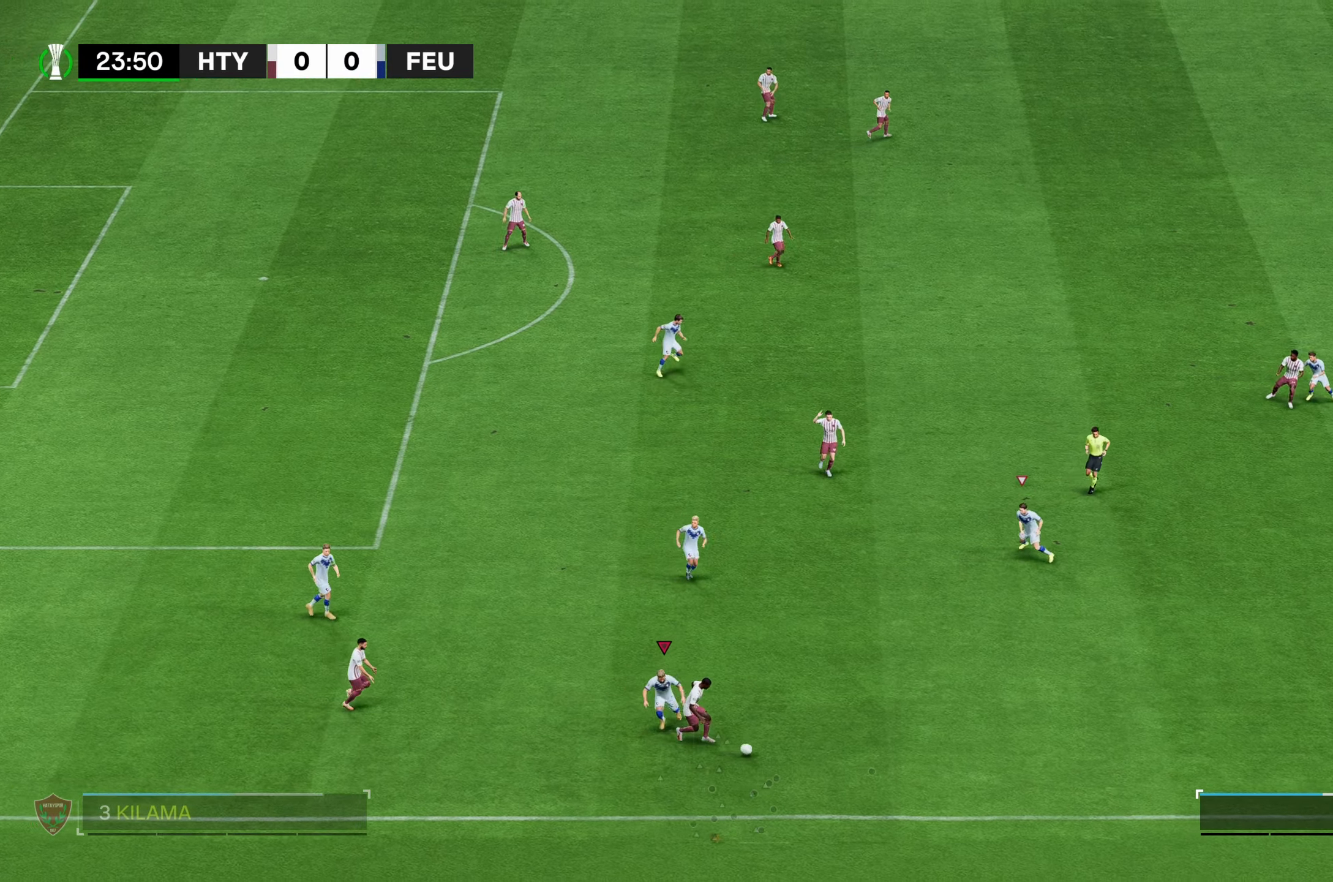
{"buttons": ["R2"], "left_stick": "right", "right_stick": "center", "events": [[167, "left_stick", "right"]]}
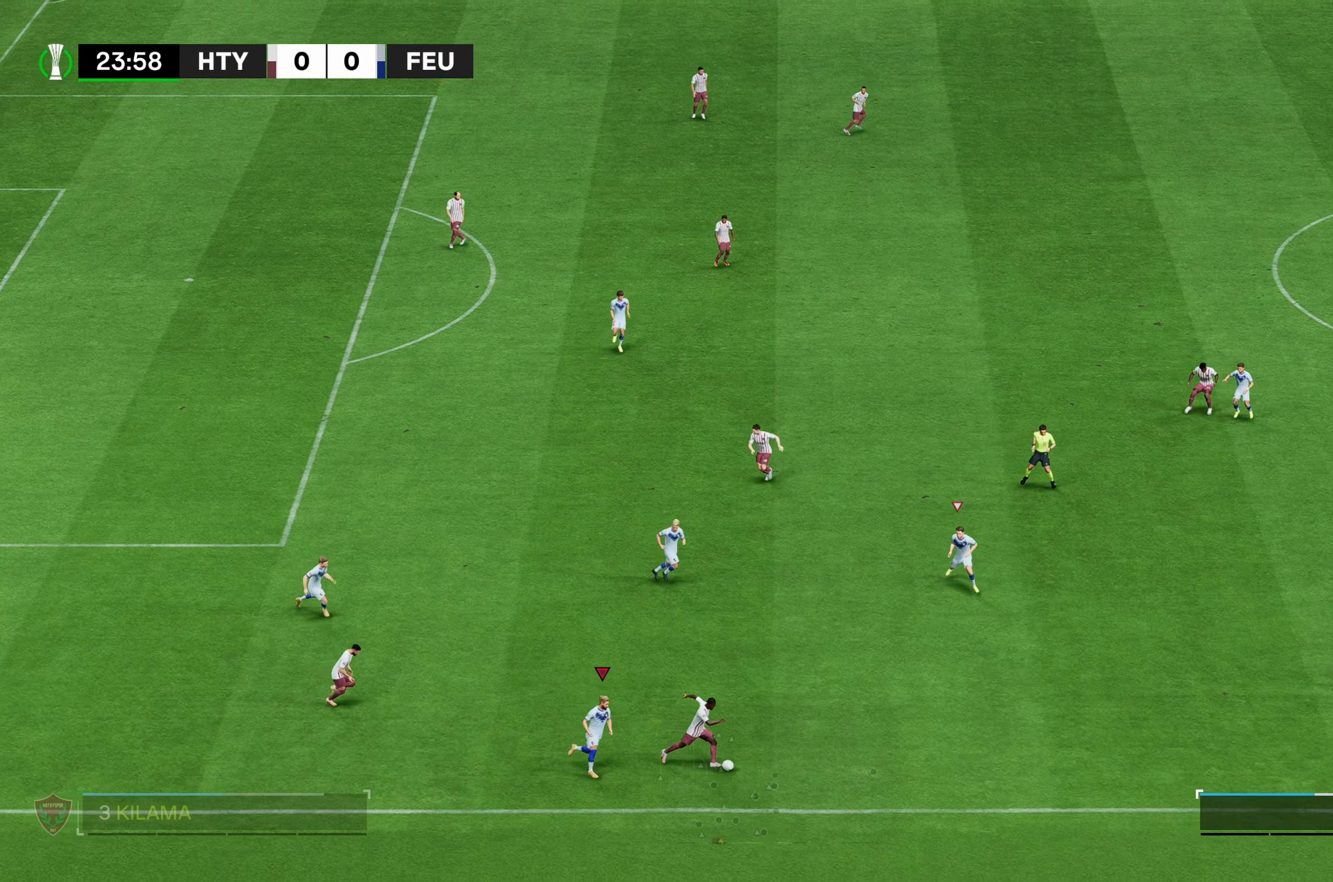
{"buttons": ["R2"], "left_stick": "right", "right_stick": "center", "events": []}
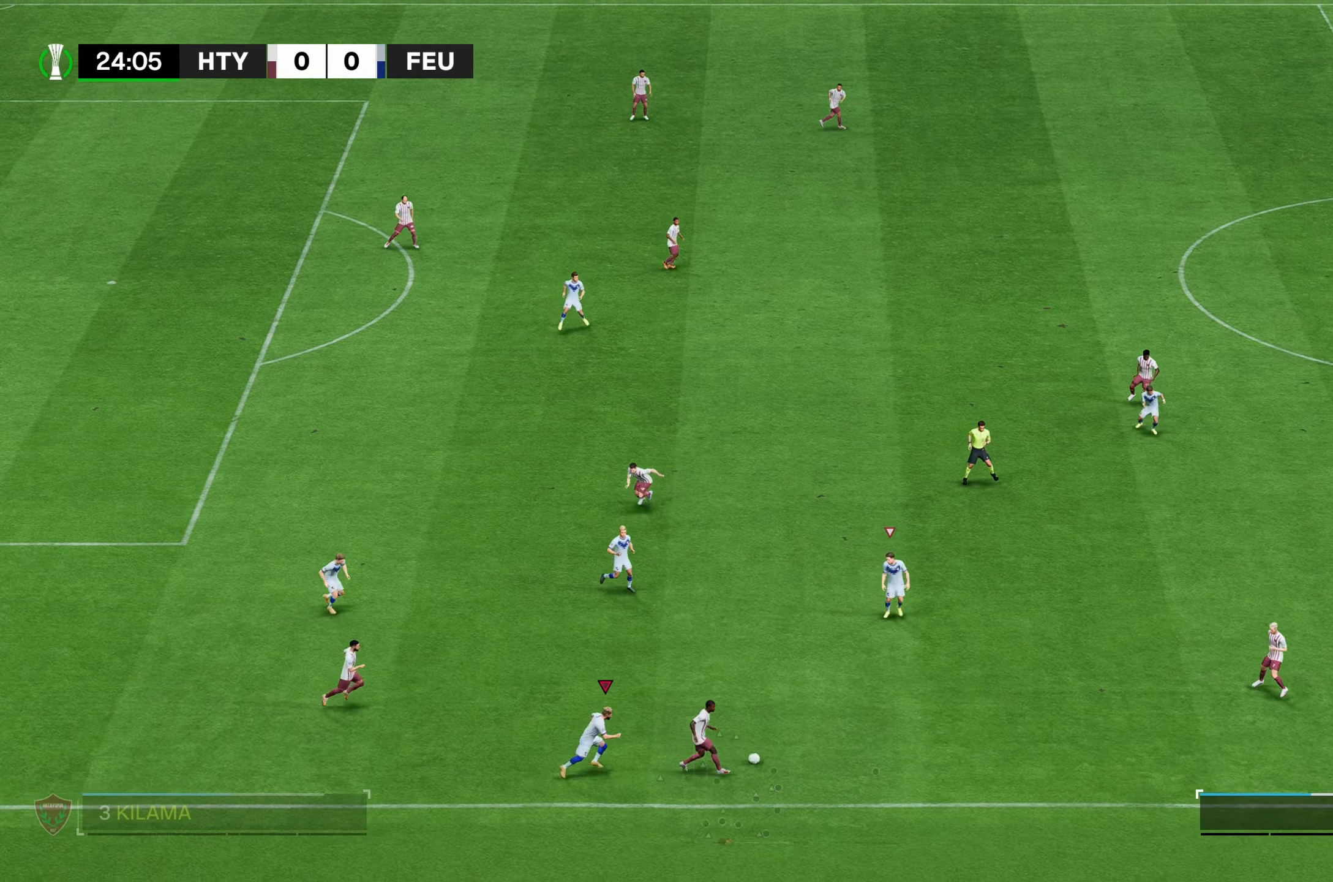
{"buttons": ["R2"], "left_stick": "down-right", "right_stick": "center", "events": [[167, "left_stick", "down-right"], [250, "R2", "up"], [267, "left_stick", "down"], [400, "left_stick", "down-right"], [434, "R2", "down"]]}
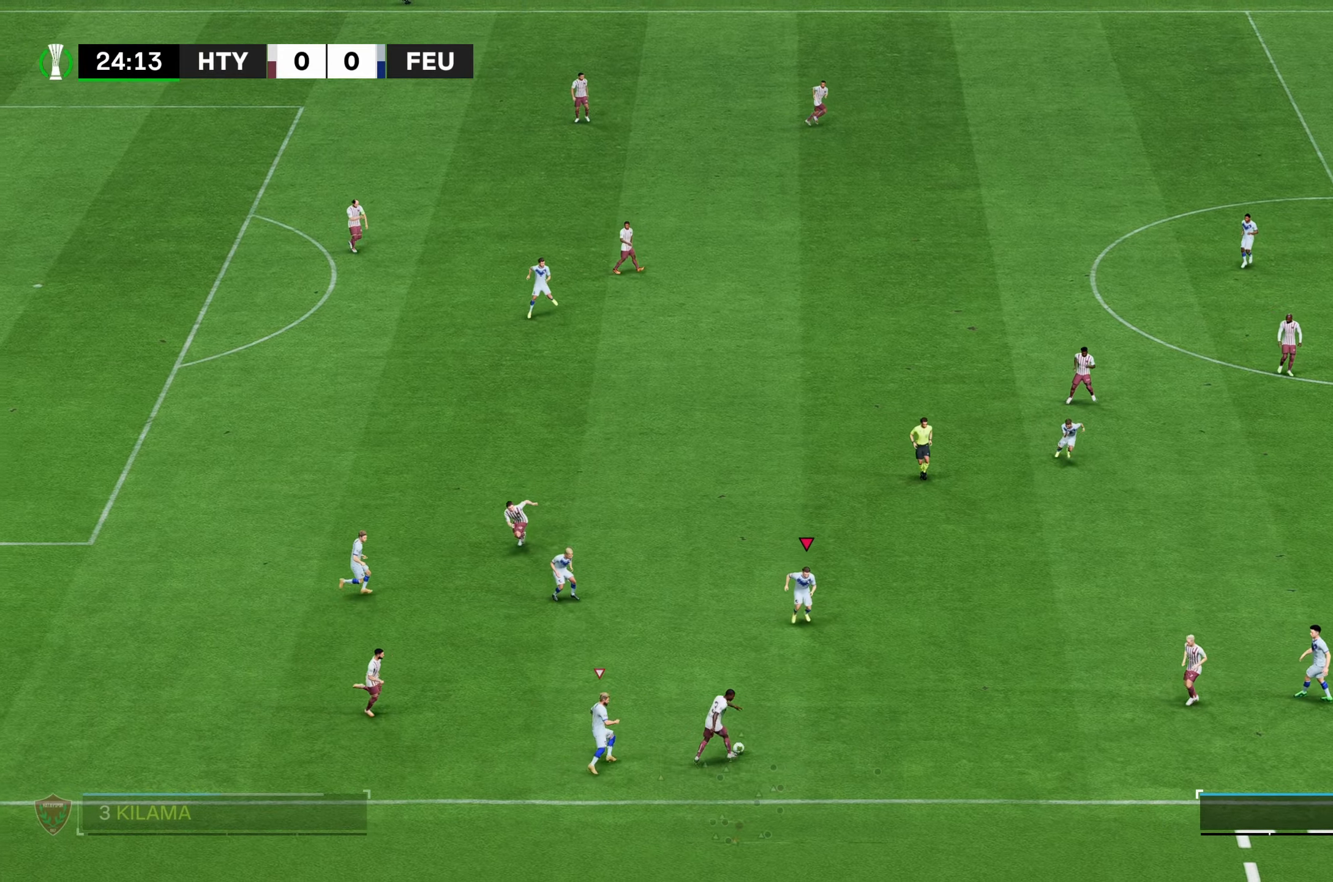
{"buttons": ["R2"], "left_stick": "right", "right_stick": "center", "events": [[300, "left_stick", "right"]]}
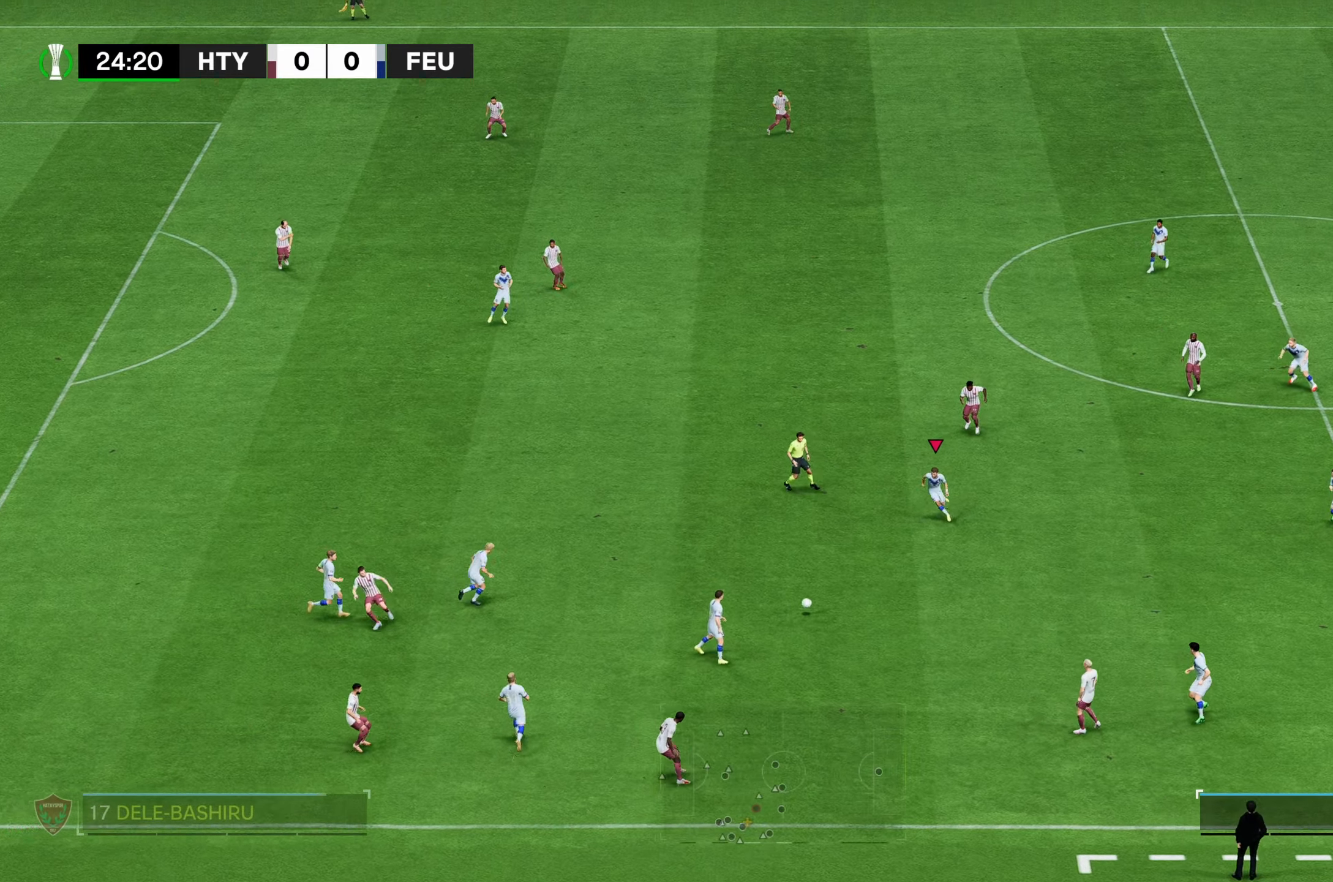
{"buttons": [], "left_stick": "left", "right_stick": "center", "events": [[300, "R2", "up"], [300, "left_stick", "down"], [400, "left_stick", "left"]]}
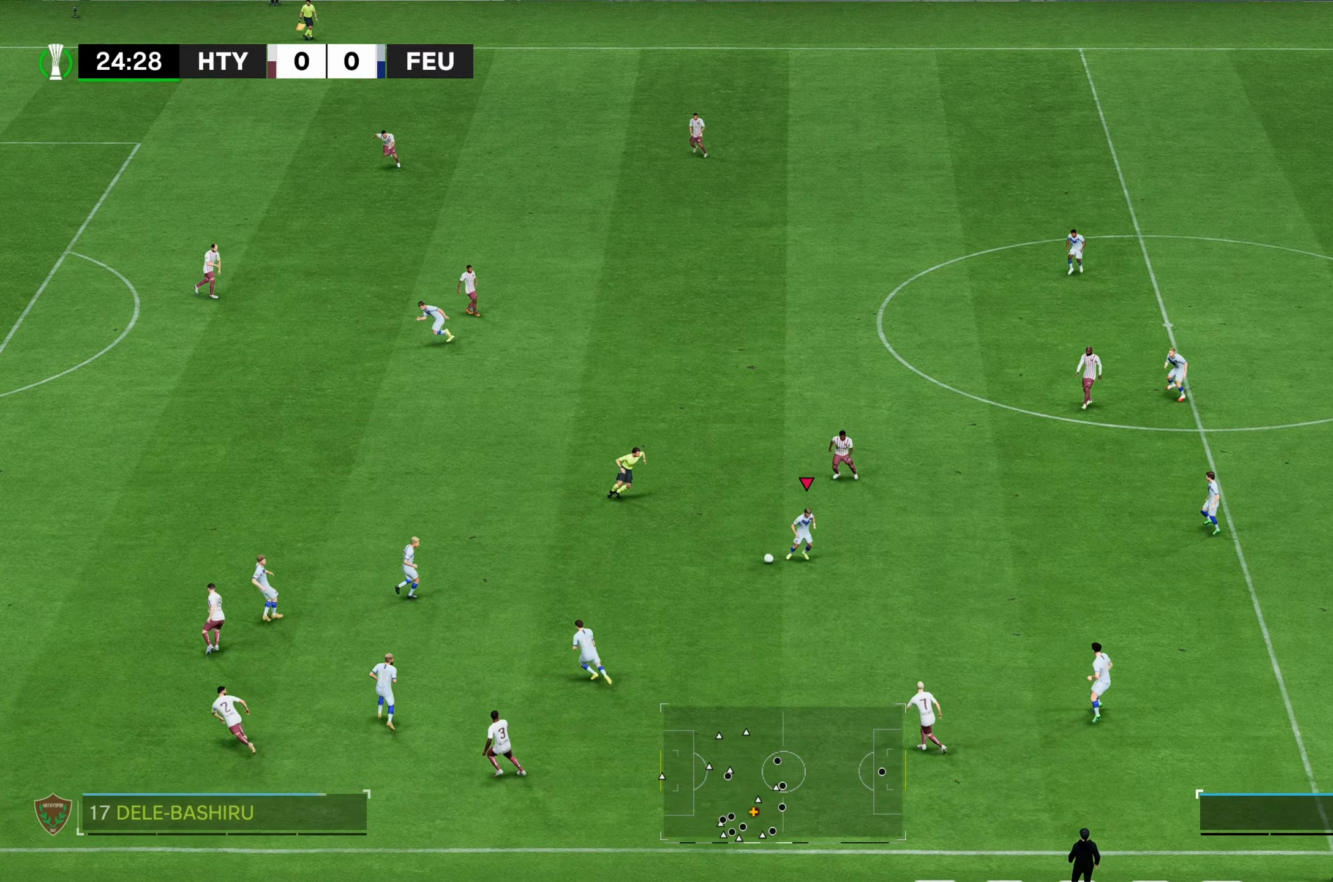
{"buttons": [], "left_stick": "up-left", "right_stick": "center", "events": [[167, "left_stick", "up-left"]]}
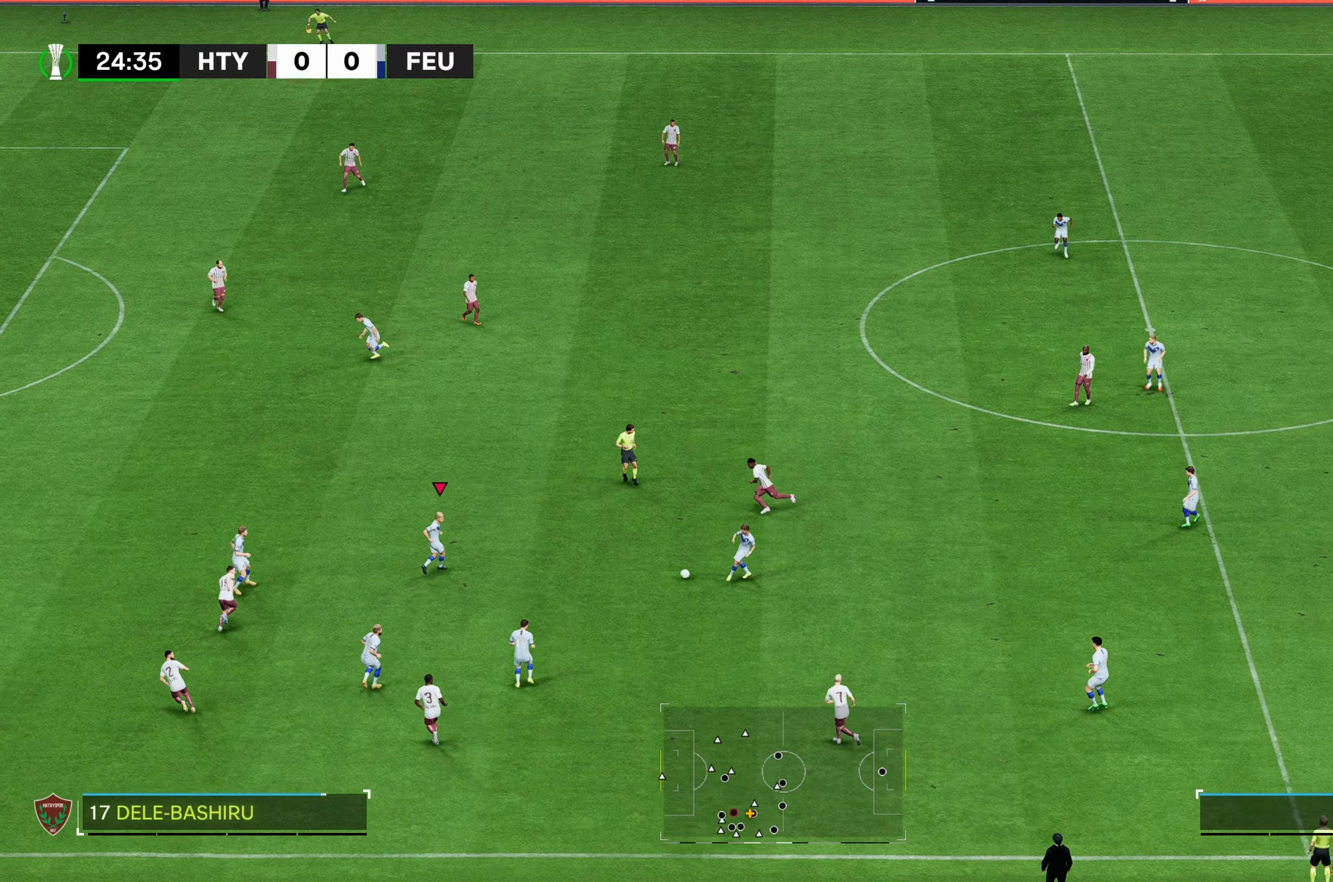
{"buttons": [], "left_stick": "up-left", "right_stick": "center", "events": []}
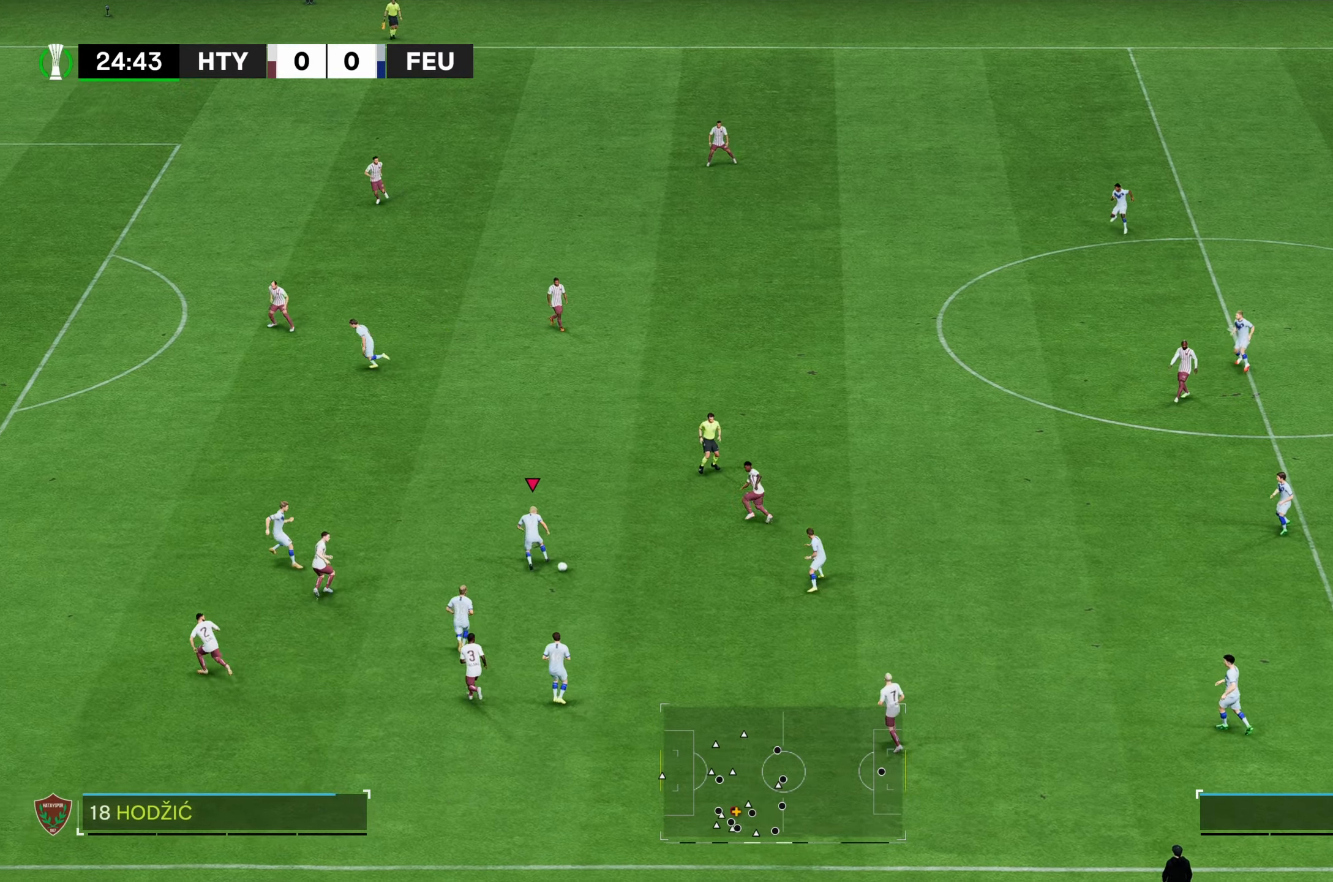
{"buttons": [], "left_stick": "up-left", "right_stick": "center", "events": []}
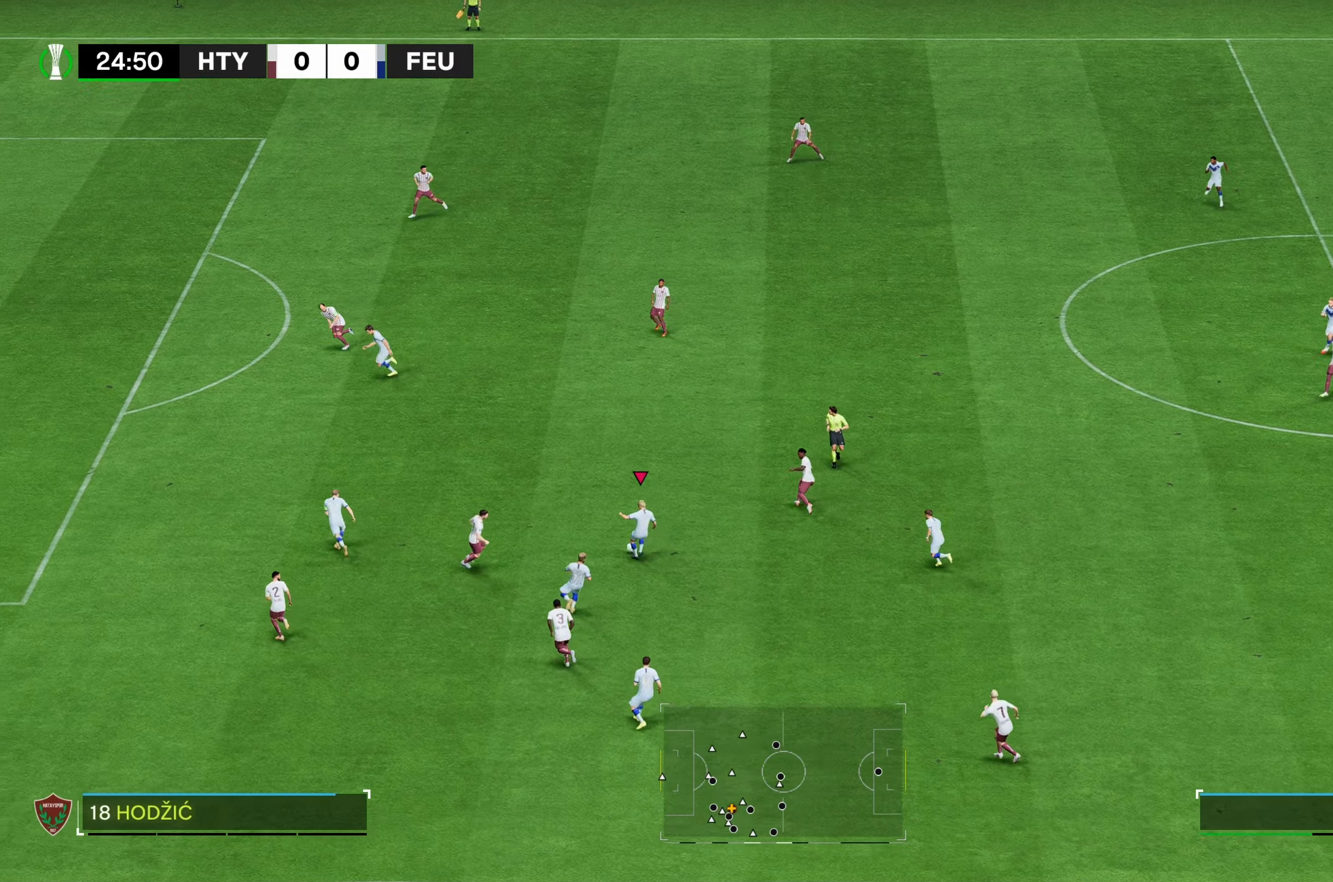
{"buttons": [], "left_stick": "up-left", "right_stick": "center", "events": []}
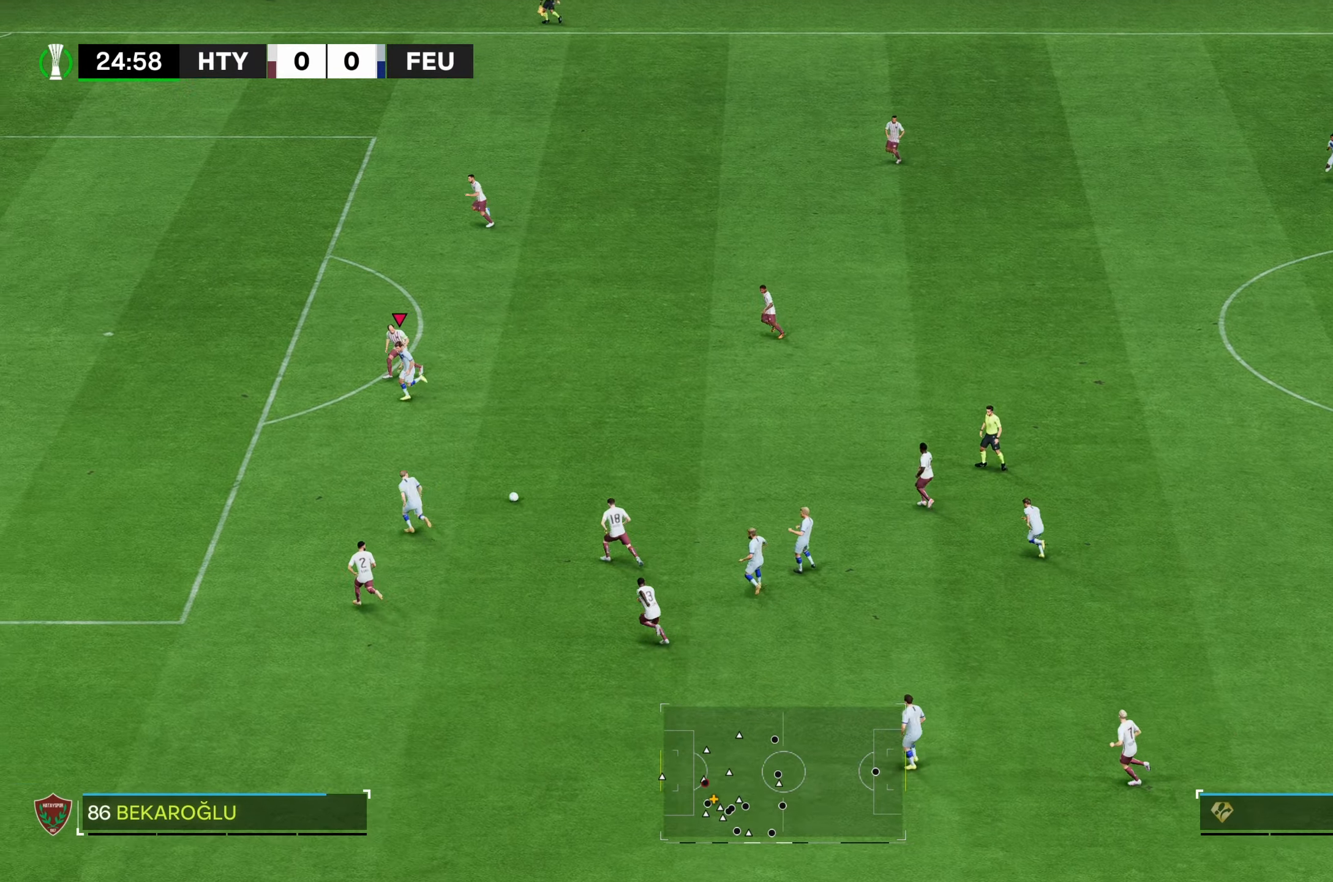
{"buttons": ["R2"], "left_stick": "left", "right_stick": "center", "events": [[167, "left_stick", "left"], [200, "R2", "down"]]}
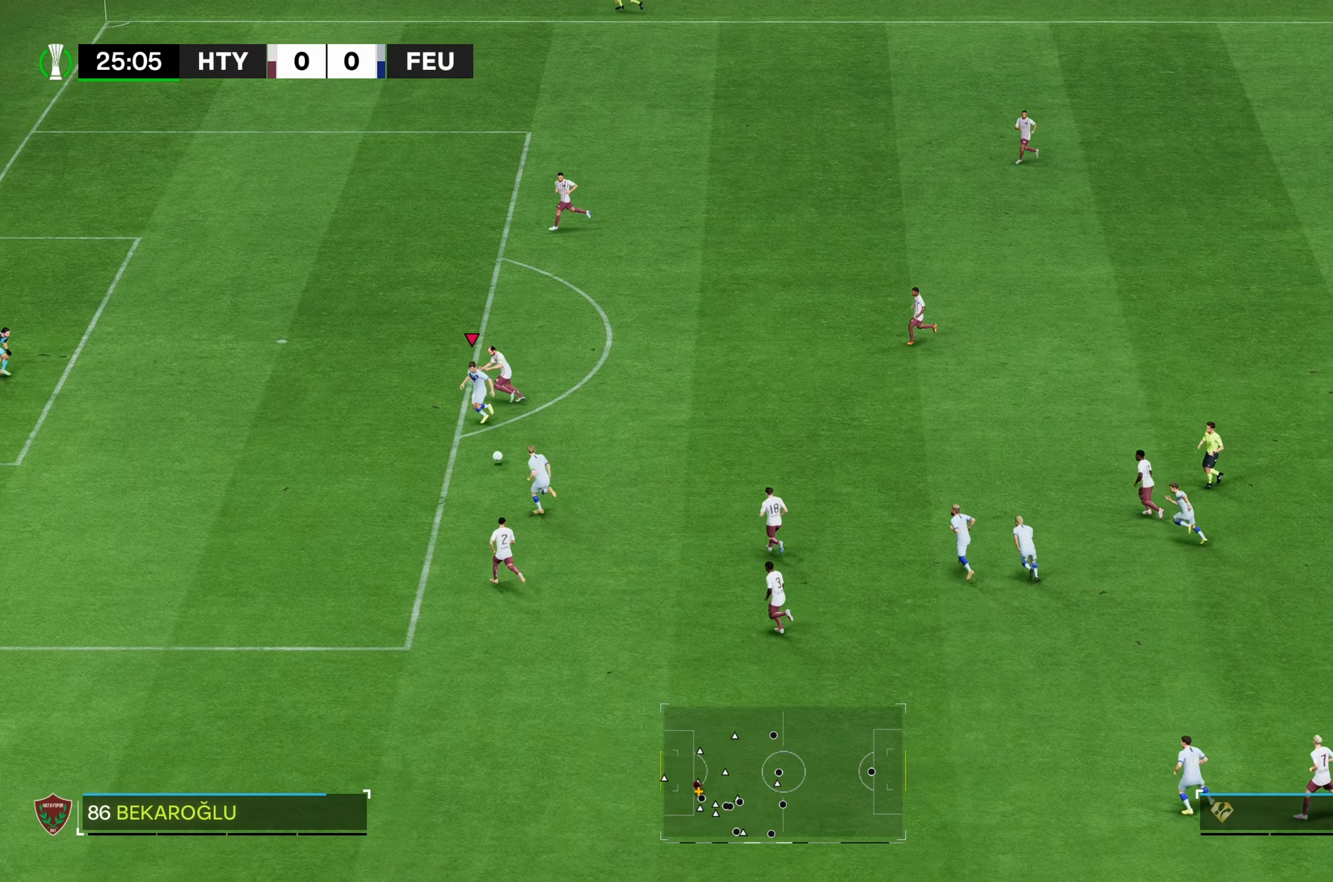
{"buttons": [], "left_stick": "up-left", "right_stick": "center", "events": [[317, "R2", "up"], [334, "left_stick", "up-left"]]}
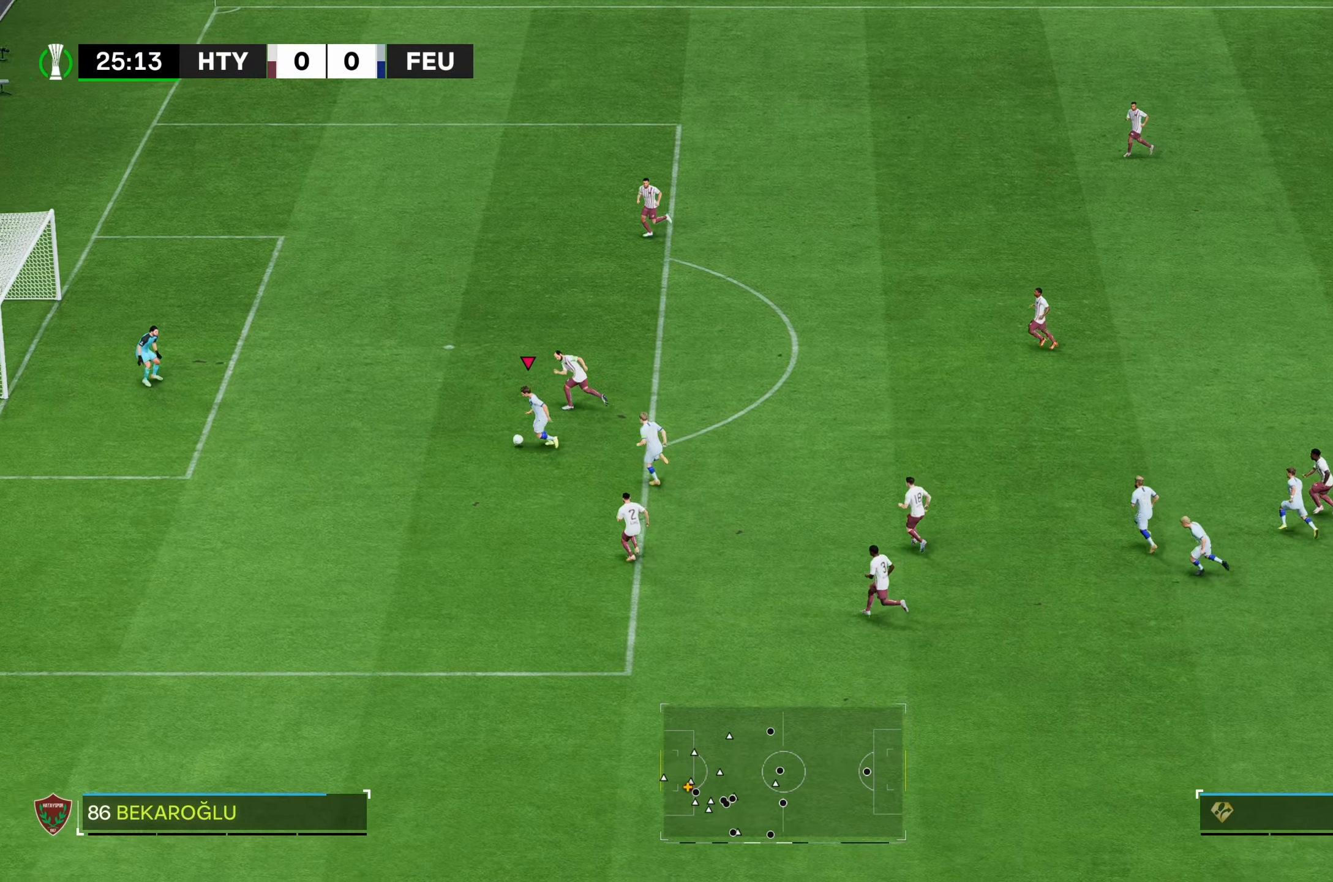
{"buttons": [], "left_stick": "up", "right_stick": "center", "events": [[34, "B", "down"], [267, "B", "up"], [434, "left_stick", "up"]]}
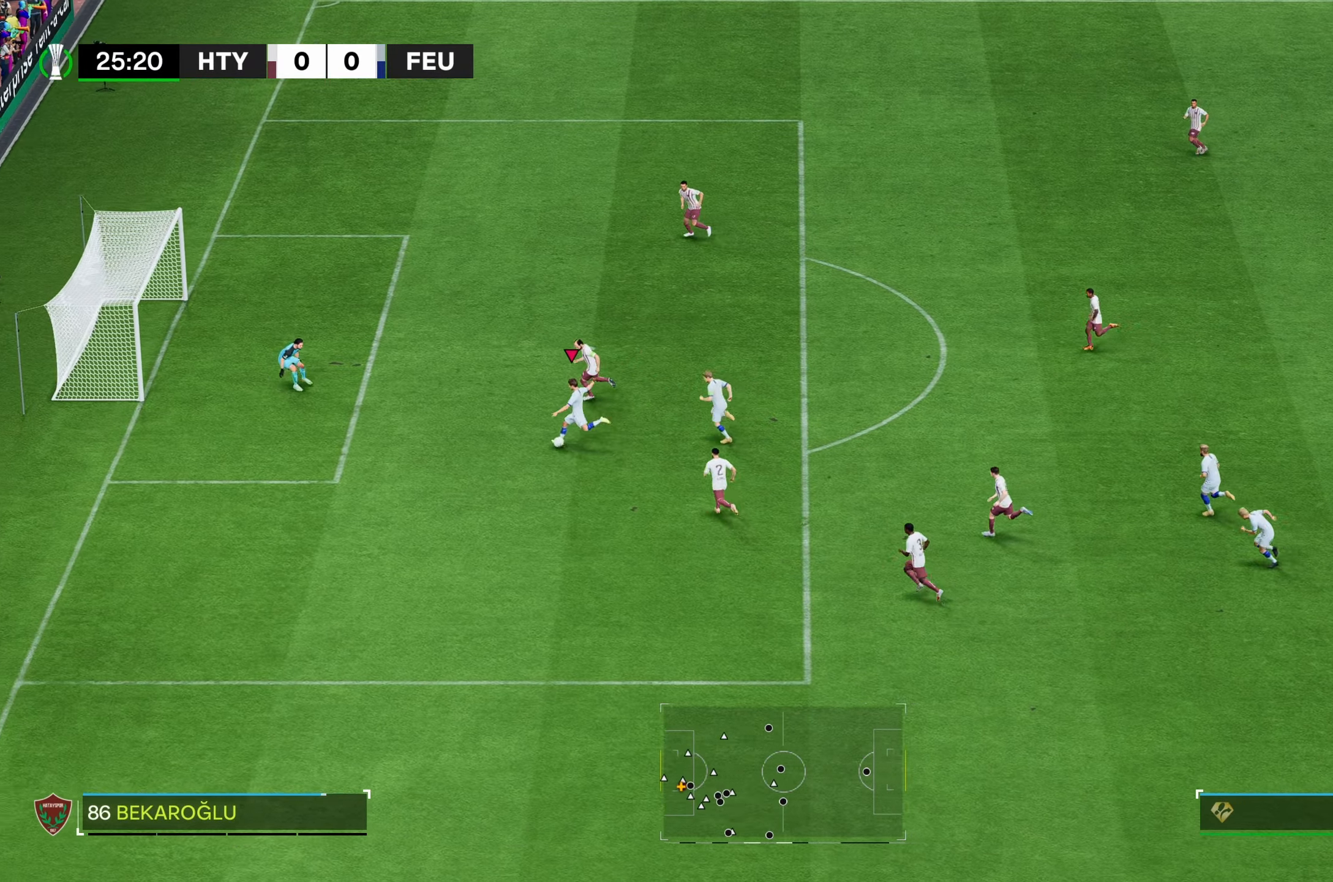
{"buttons": [], "left_stick": "left", "right_stick": "center", "events": [[233, "left_stick", "up-left"], [366, "left_stick", "left"]]}
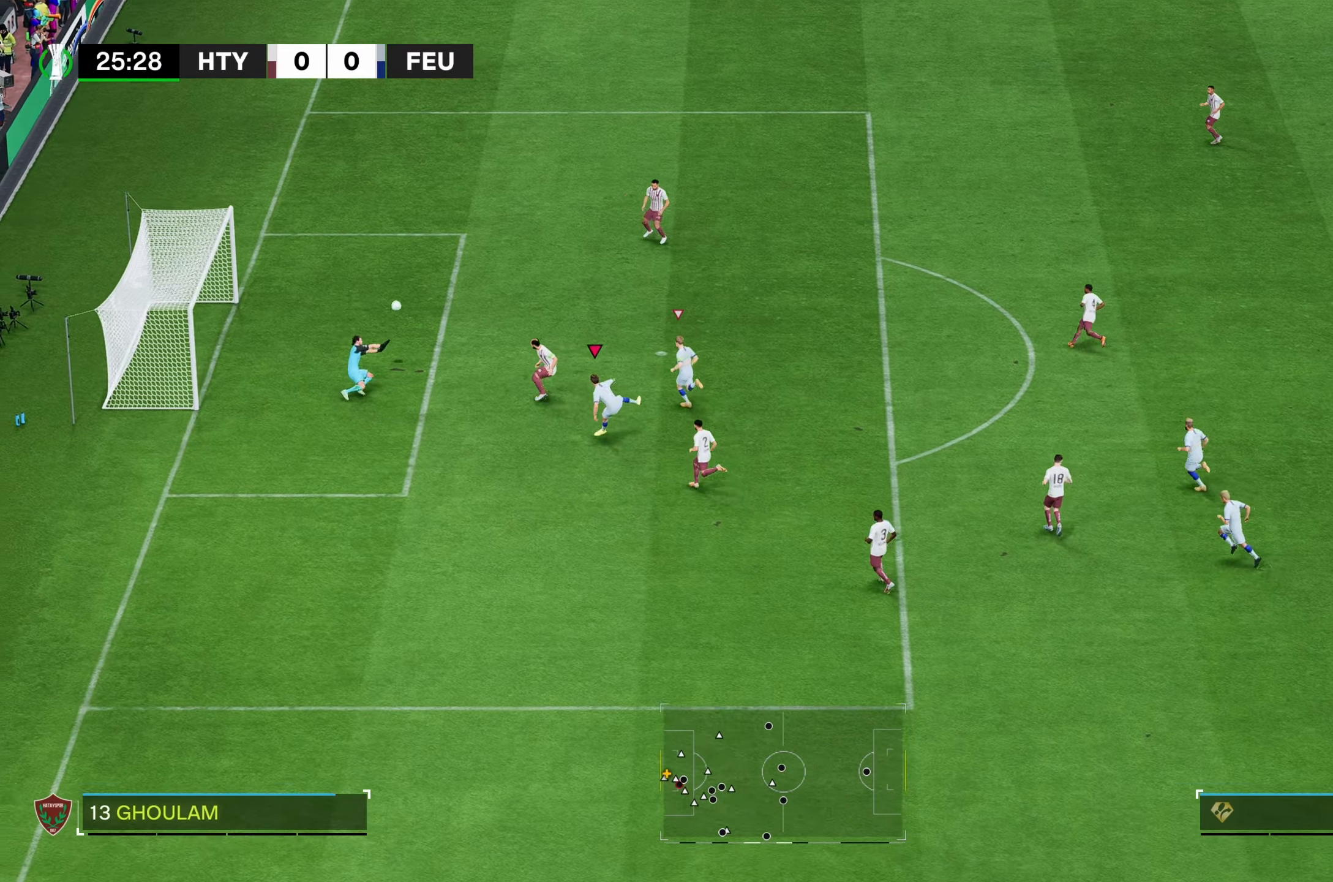
{"buttons": [], "left_stick": "left", "right_stick": "center", "events": []}
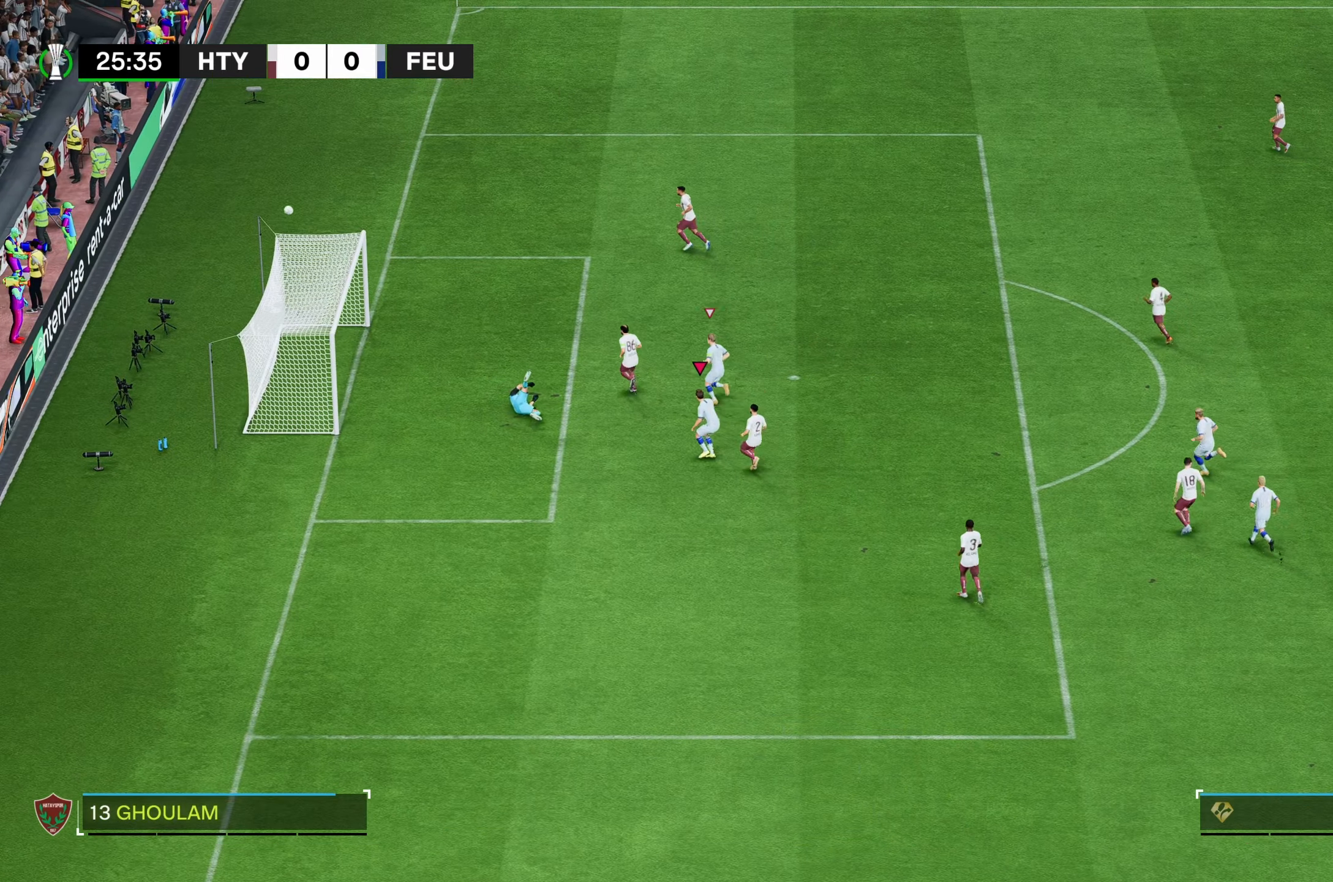
{"buttons": [], "left_stick": "center", "right_stick": "center", "events": [[266, "left_stick", "center"]]}
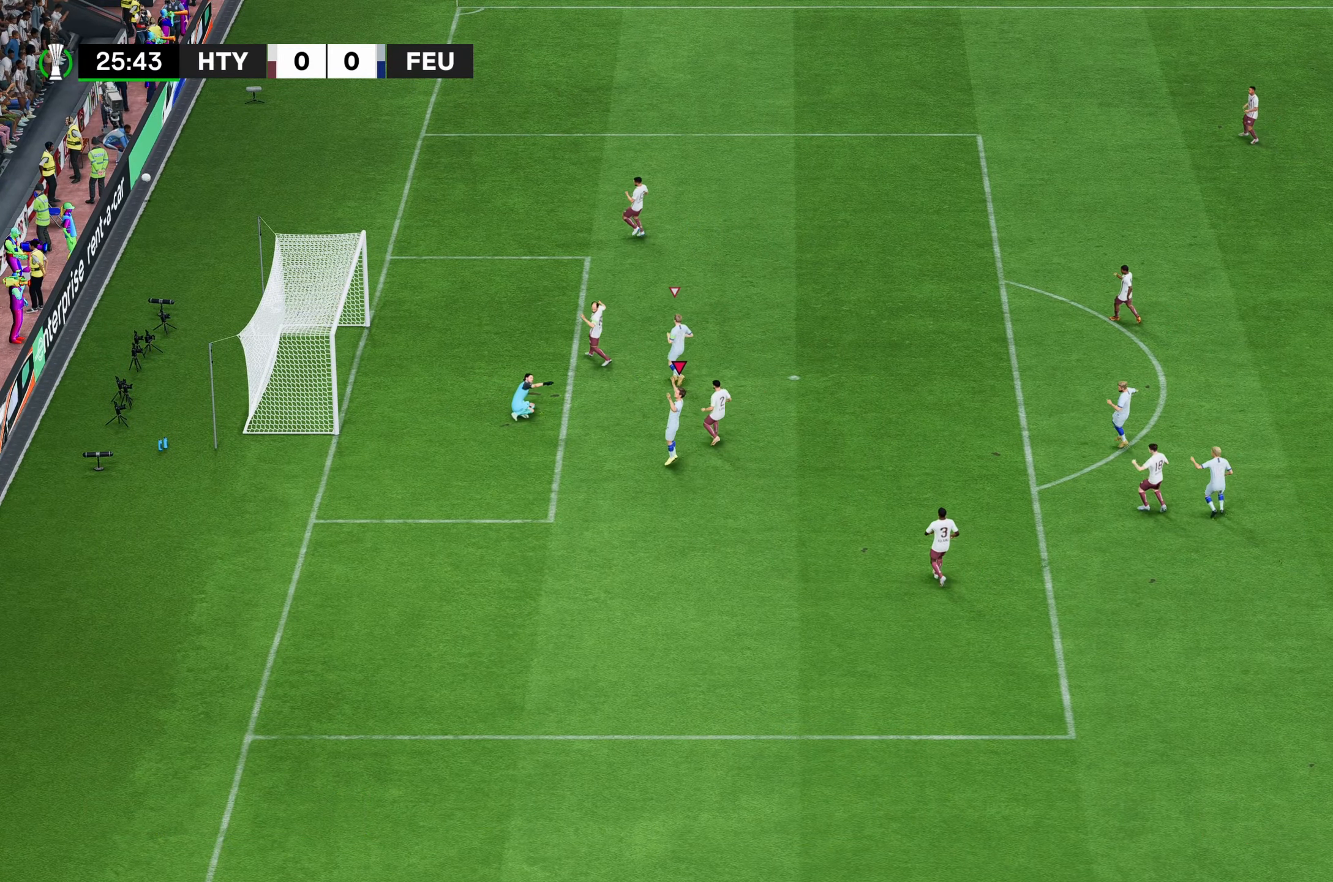
{"buttons": [], "left_stick": "center", "right_stick": "center", "events": []}
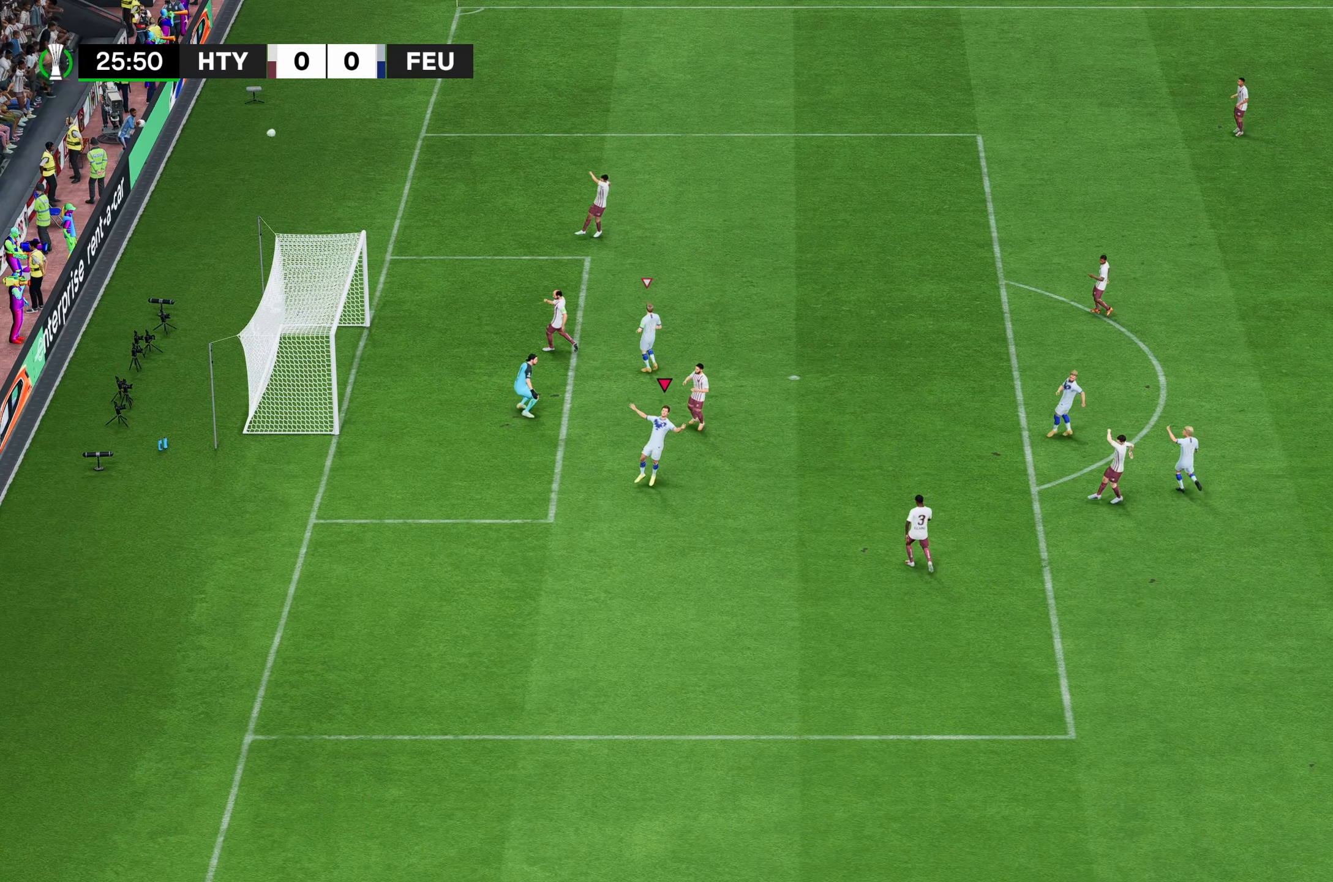
{"buttons": [], "left_stick": "center", "right_stick": "center", "events": []}